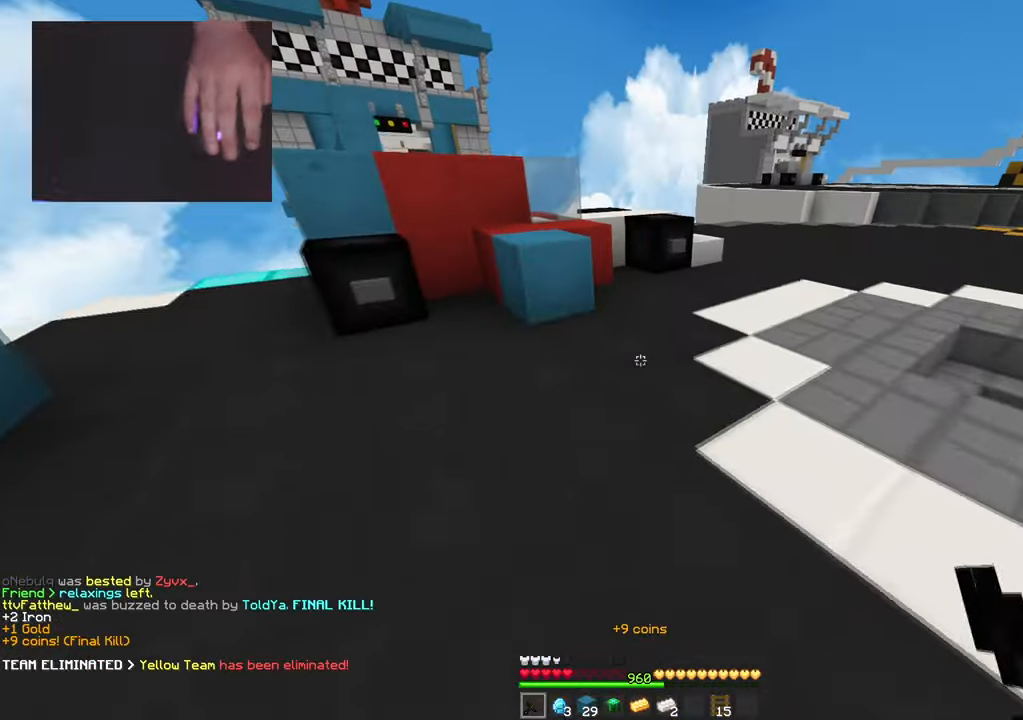
Gameplay with keyboard and mouse; each line is a JSON object with the keys and mouse buttons held at the frame after it. "events" lists presses ("down") and releases ("up") of "a", "d", "s", "space", "w", "mouse_left" and "mouse_right" between this image and that frame as [ms after this image, input, new state], when the widget could be followed in between. "mouse_left", "mouse_right" = the "left", "right" buttons of the "mouse" list. No other keys are recorded. Fast repeated clicks can show as one long hold. Mouse movement is not recorded.
{"keys": ["w"], "mouse": [], "events": [[250, "mouse_right", "down"], [317, "space", "down"], [433, "mouse_right", "up"], [467, "space", "up"]]}
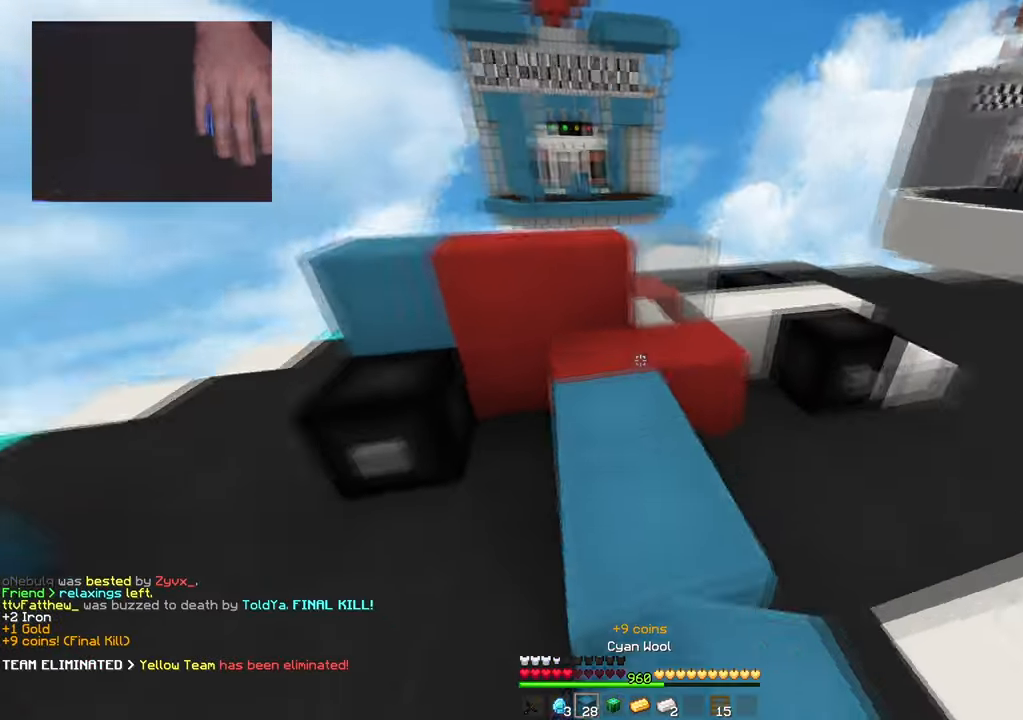
{"keys": ["a", "w"], "mouse": [], "events": [[134, "a", "down"], [184, "space", "down"], [467, "space", "up"]]}
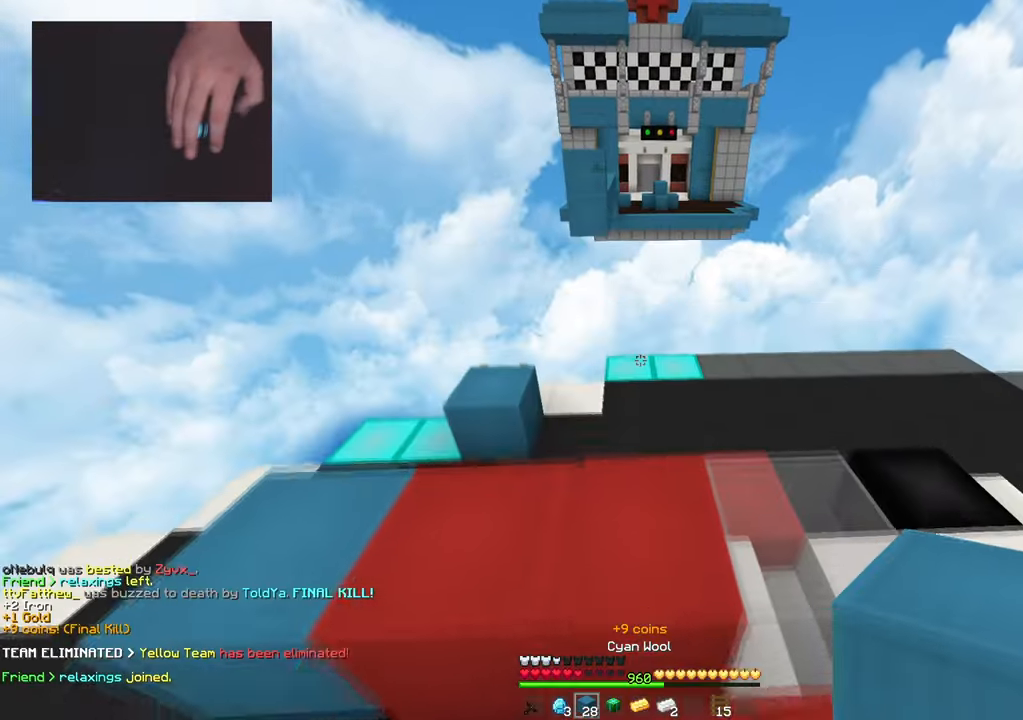
{"keys": ["a", "w"], "mouse": ["right"], "events": [[283, "space", "down"], [433, "mouse_right", "down"], [500, "space", "up"]]}
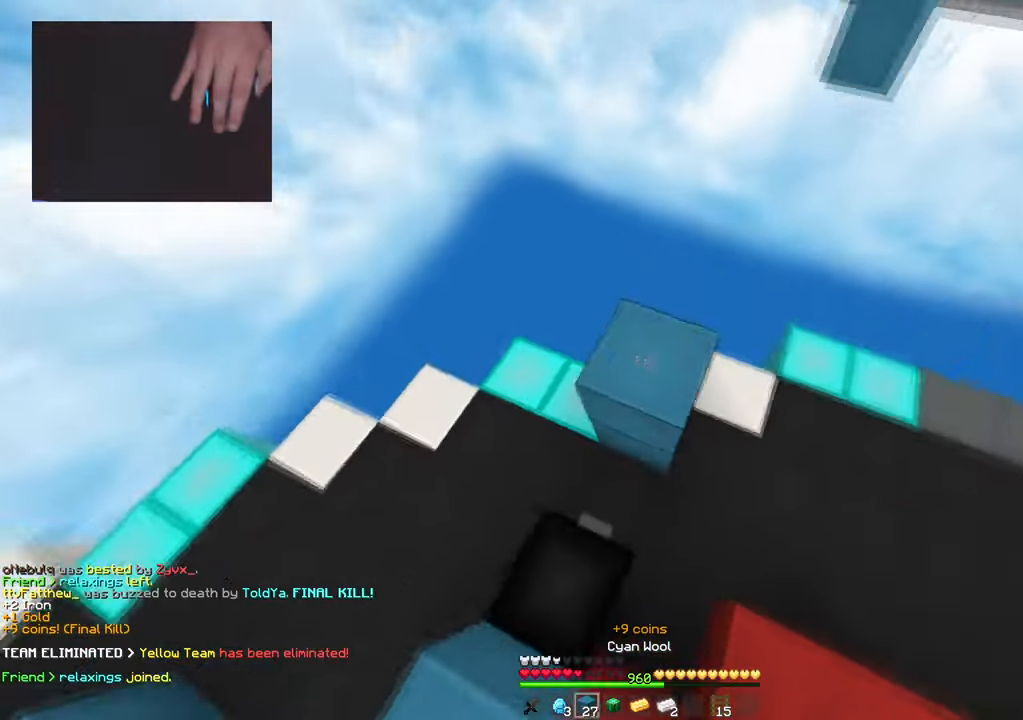
{"keys": ["a", "s", "space"], "mouse": ["right"], "events": [[34, "a", "up"], [167, "a", "down"], [234, "mouse_right", "up"], [284, "w", "up"], [300, "s", "down"], [384, "mouse_right", "down"], [417, "space", "down"]]}
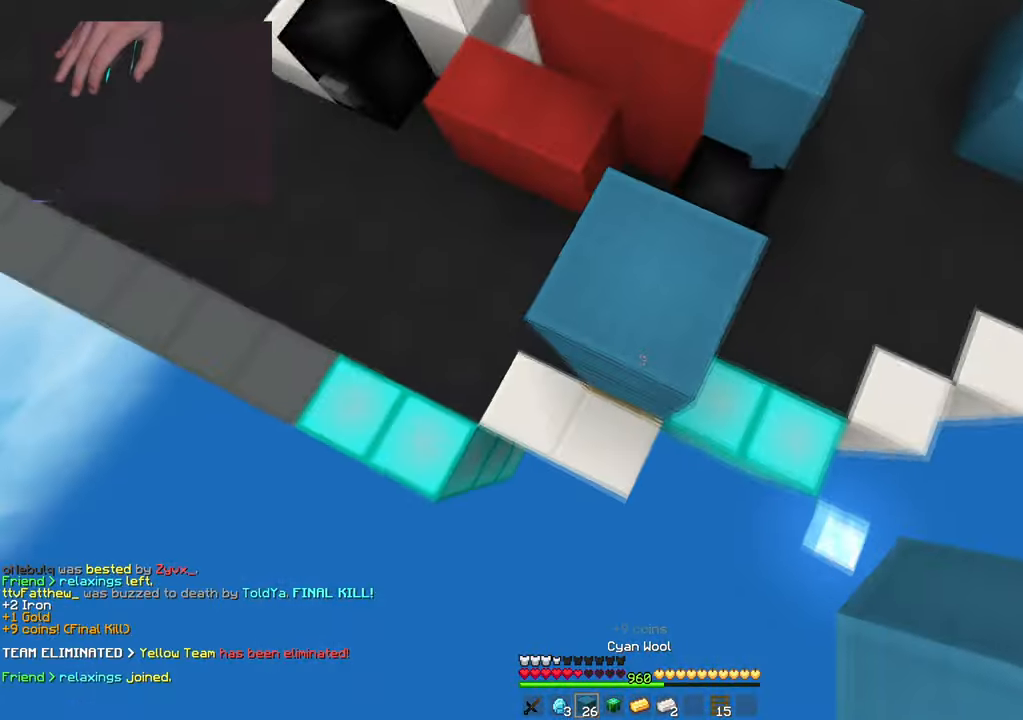
{"keys": ["space", "w"], "mouse": ["right"], "events": [[133, "space", "up"], [317, "d", "down"], [367, "a", "up"], [400, "s", "up"], [417, "w", "down"], [433, "space", "down"], [483, "d", "up"]]}
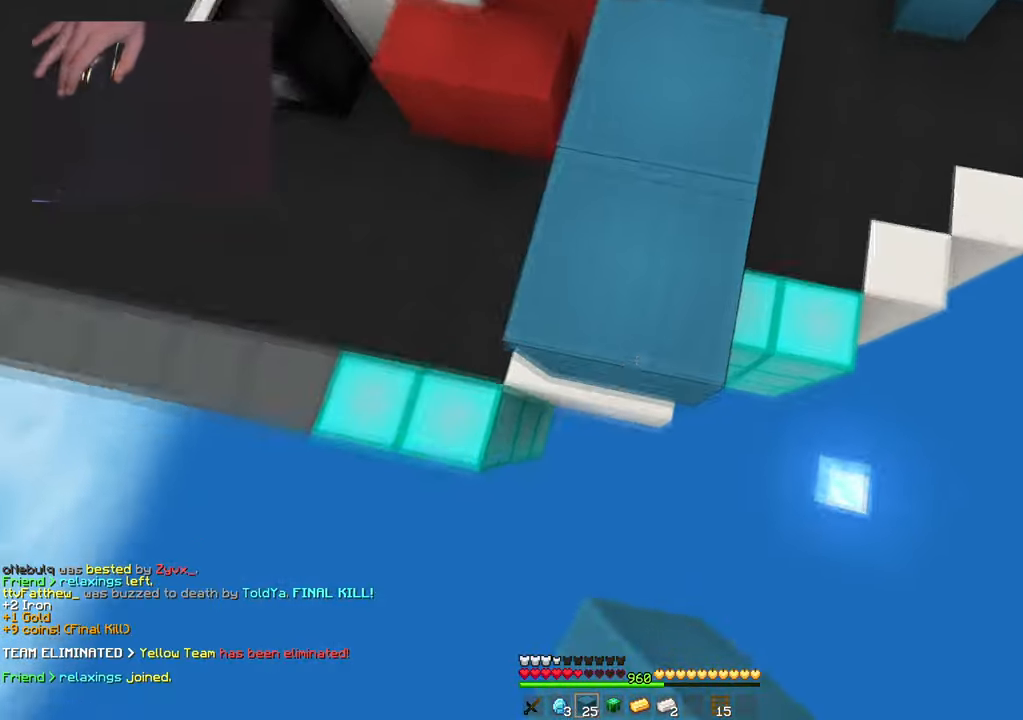
{"keys": ["a", "s"], "mouse": [], "events": [[200, "w", "up"], [217, "s", "down"], [284, "a", "down"], [317, "space", "up"], [334, "mouse_right", "up"]]}
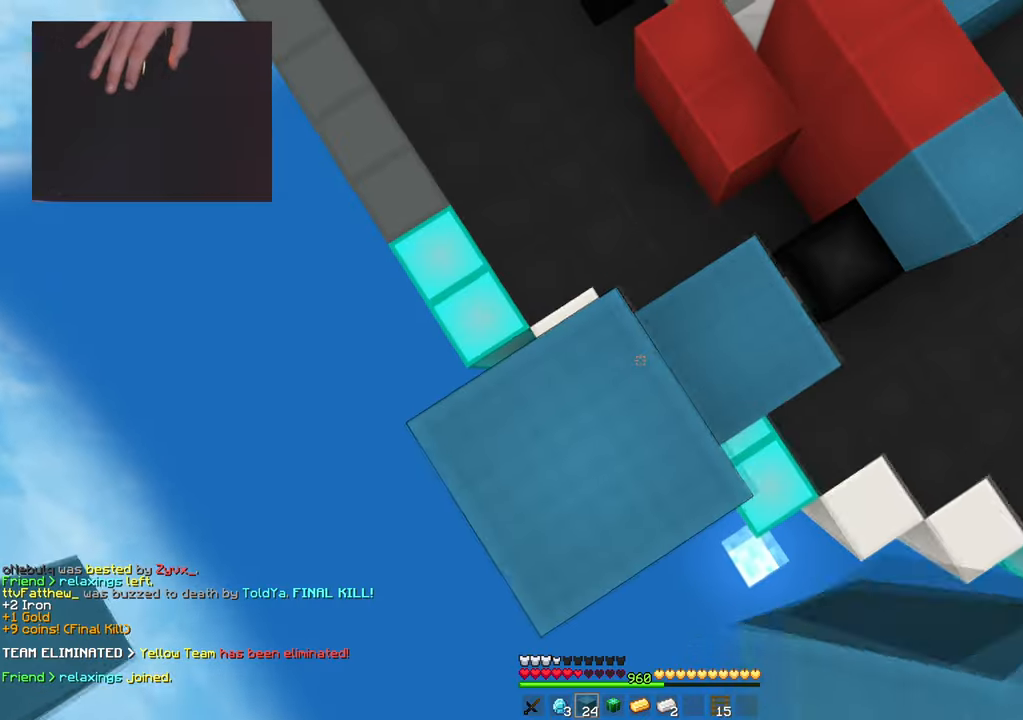
{"keys": ["d", "space", "w"], "mouse": ["right"], "events": [[317, "space", "down"], [333, "d", "down"], [333, "mouse_right", "down"], [417, "s", "up"], [433, "a", "up"], [483, "w", "down"]]}
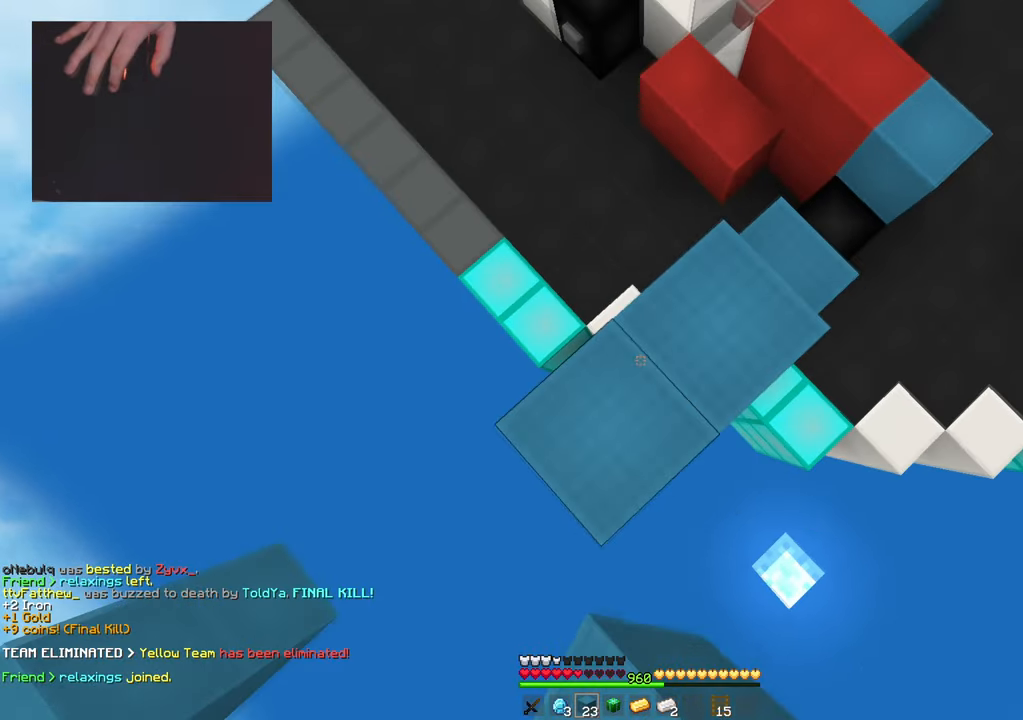
{"keys": ["space", "w"], "mouse": [], "events": [[34, "space", "up"], [67, "d", "up"], [200, "mouse_right", "up"], [334, "space", "down"]]}
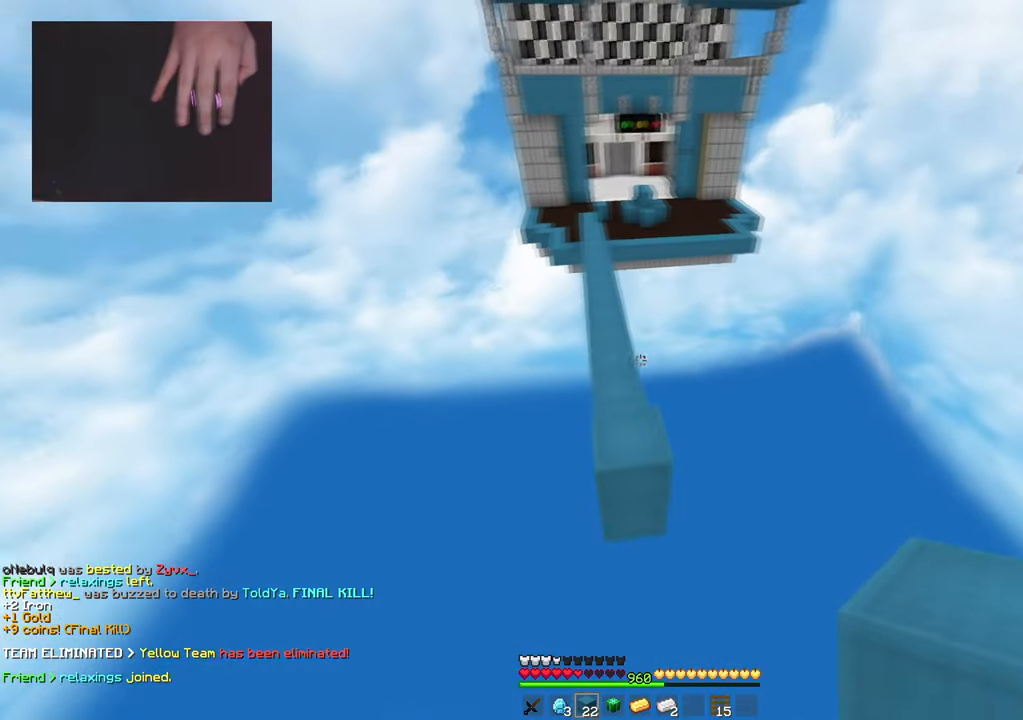
{"keys": ["space", "w"], "mouse": [], "events": [[116, "a", "down"], [183, "a", "up"]]}
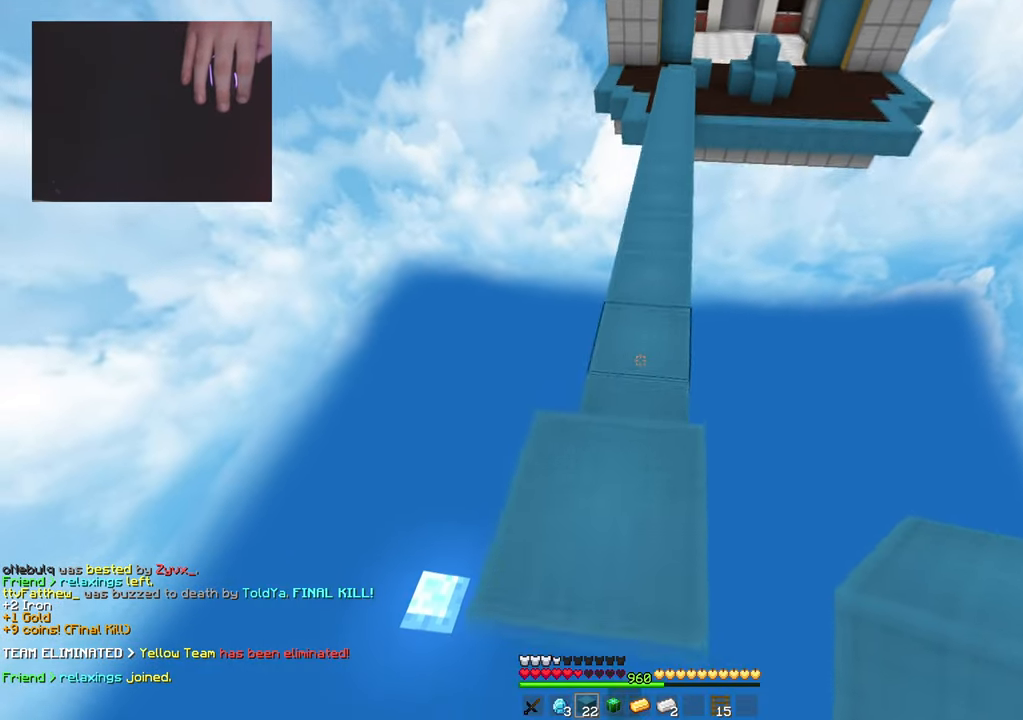
{"keys": ["space", "w"], "mouse": [], "events": []}
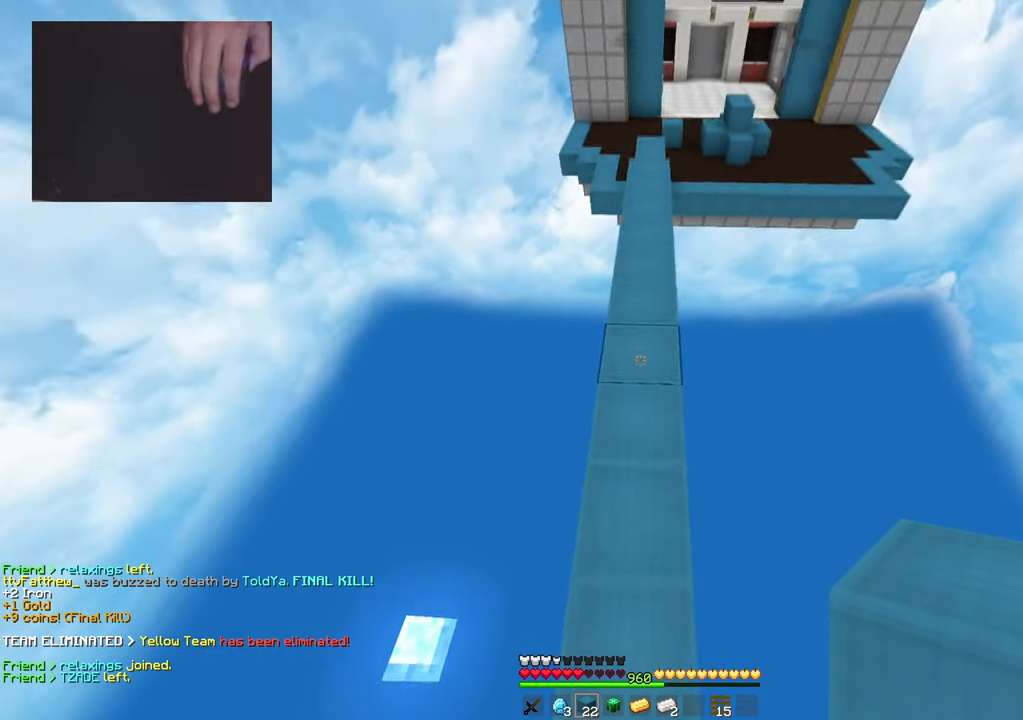
{"keys": ["space", "w"], "mouse": [], "events": []}
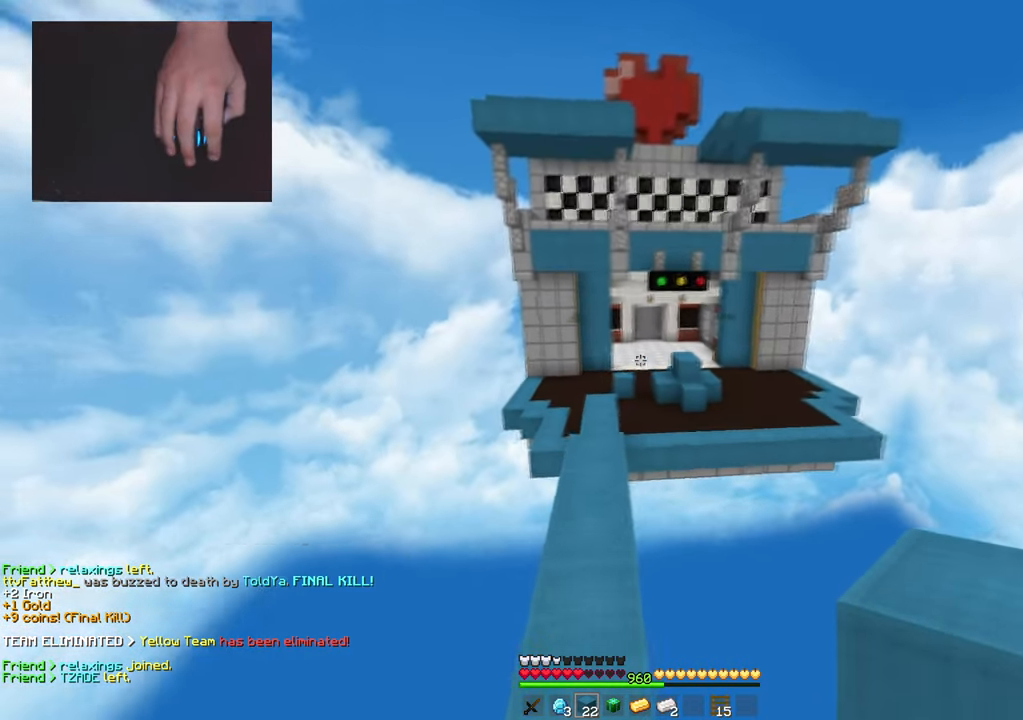
{"keys": ["space", "w"], "mouse": [], "events": [[117, "a", "down"], [284, "a", "up"]]}
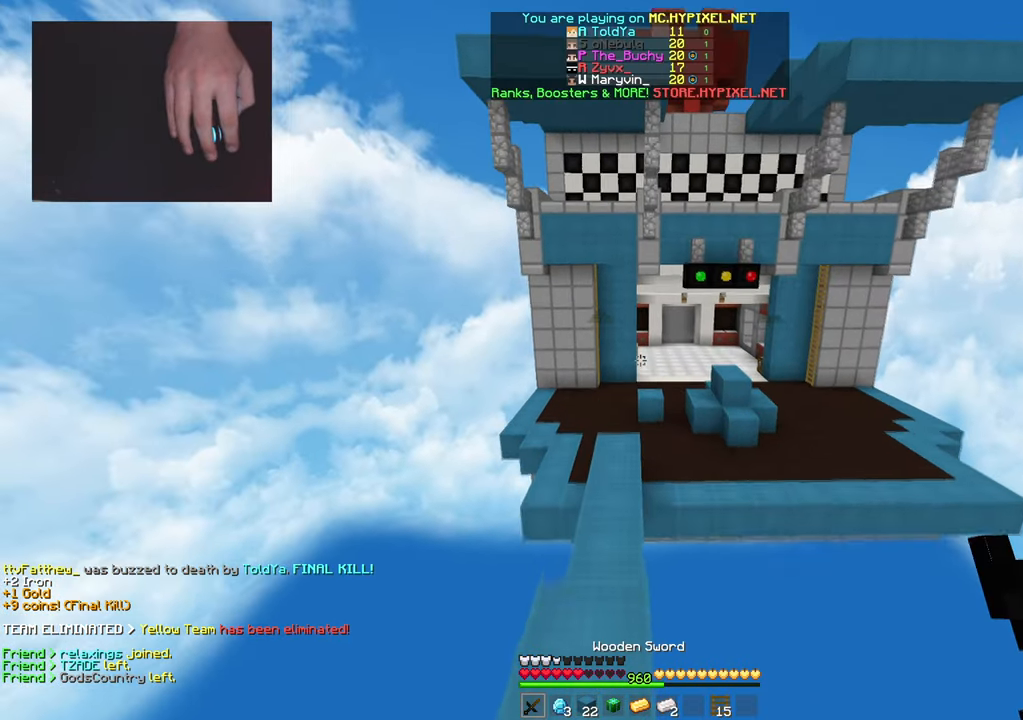
{"keys": ["space", "w"], "mouse": [], "events": []}
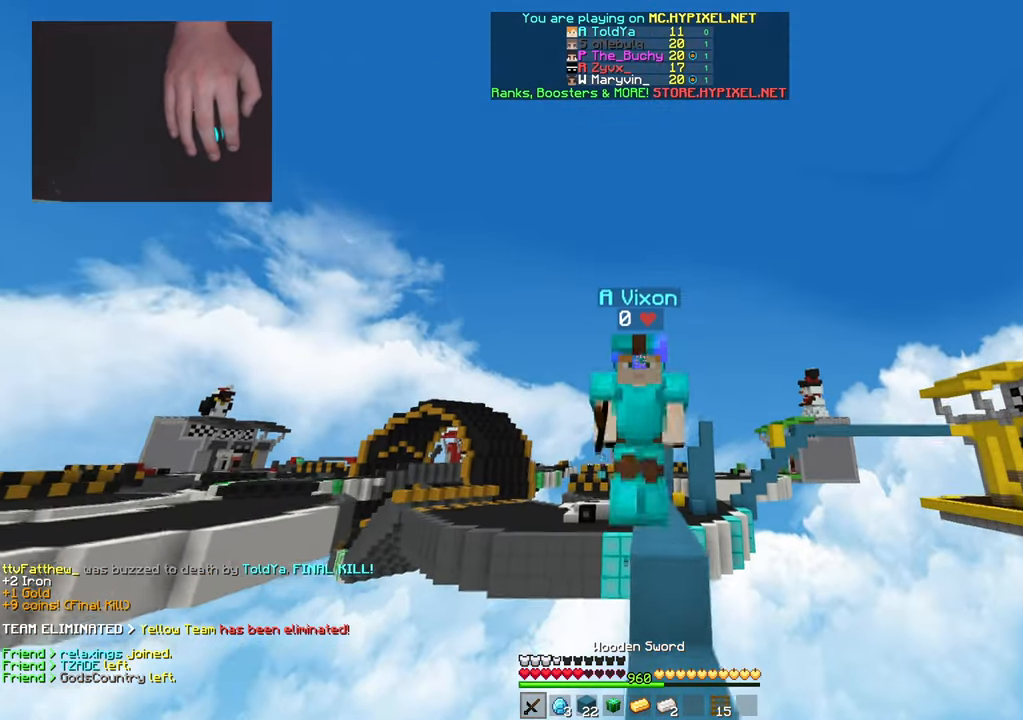
{"keys": ["space", "w"], "mouse": [], "events": []}
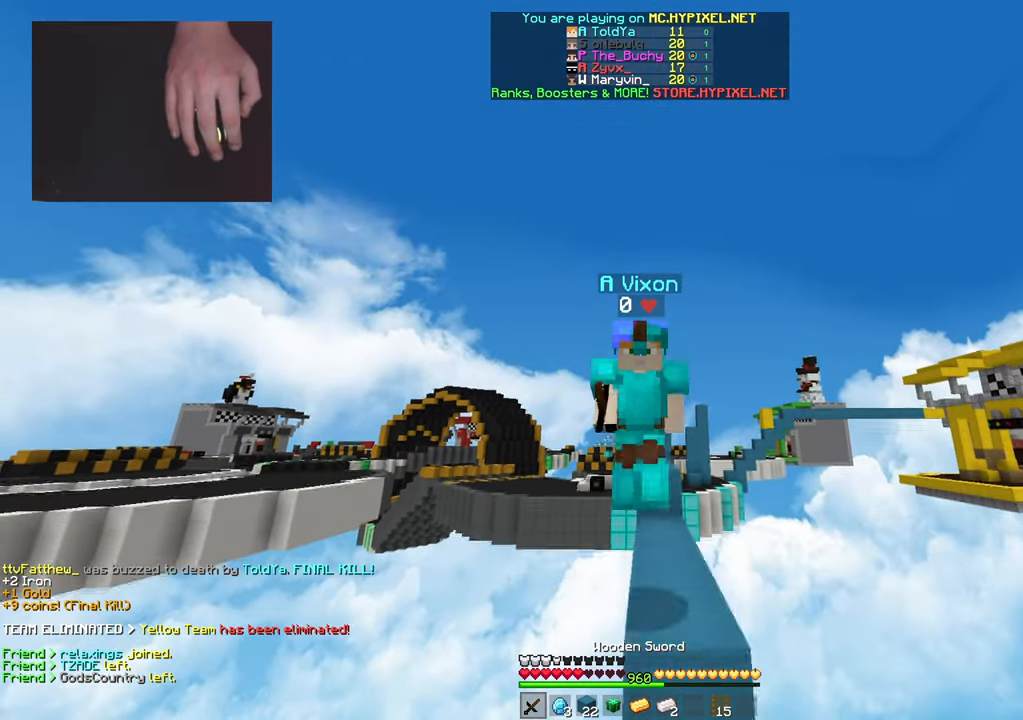
{"keys": ["space", "w"], "mouse": [], "events": []}
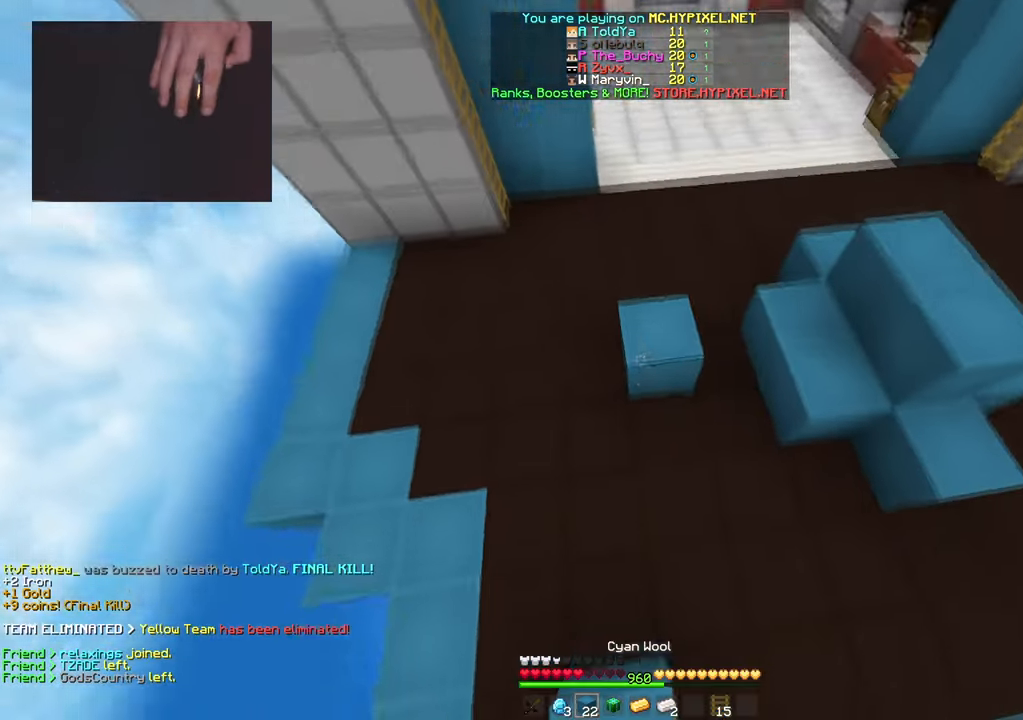
{"keys": ["space", "w"], "mouse": [], "events": [[184, "mouse_right", "down"], [317, "mouse_right", "up"]]}
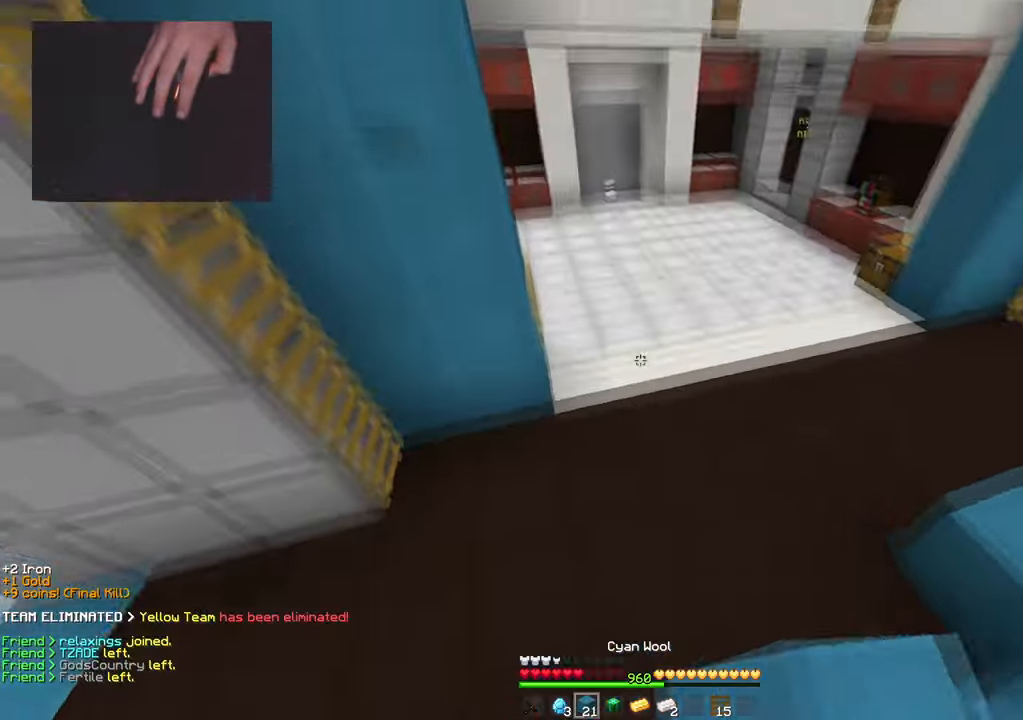
{"keys": ["space", "w"], "mouse": ["left"], "events": [[450, "mouse_left", "down"]]}
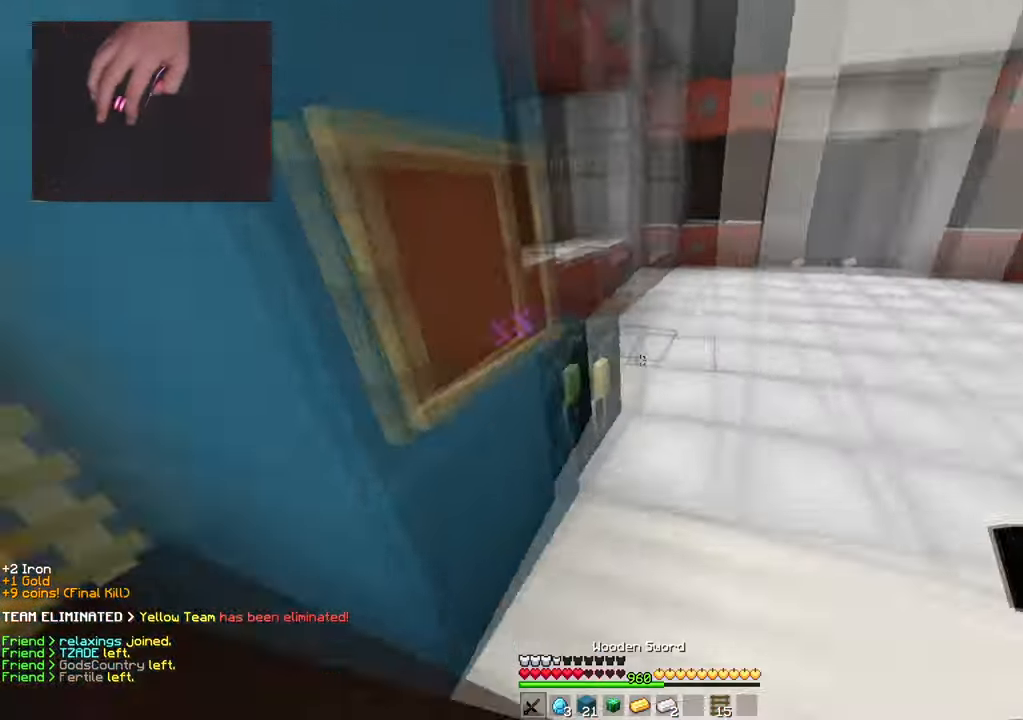
{"keys": [], "mouse": []}
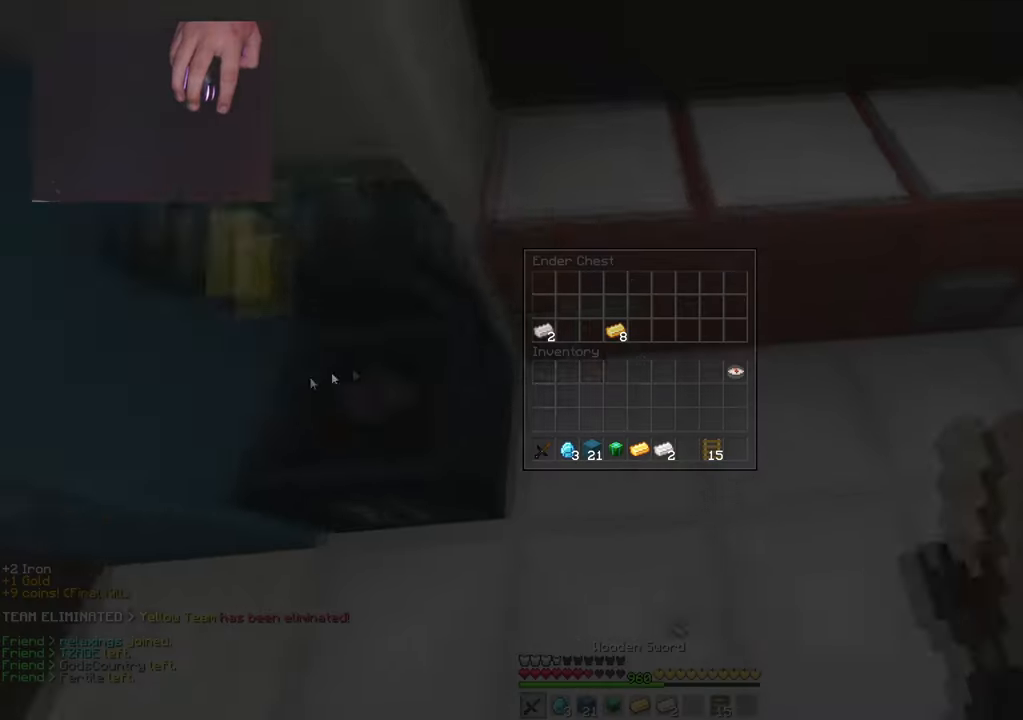
{"keys": [], "mouse": [], "events": []}
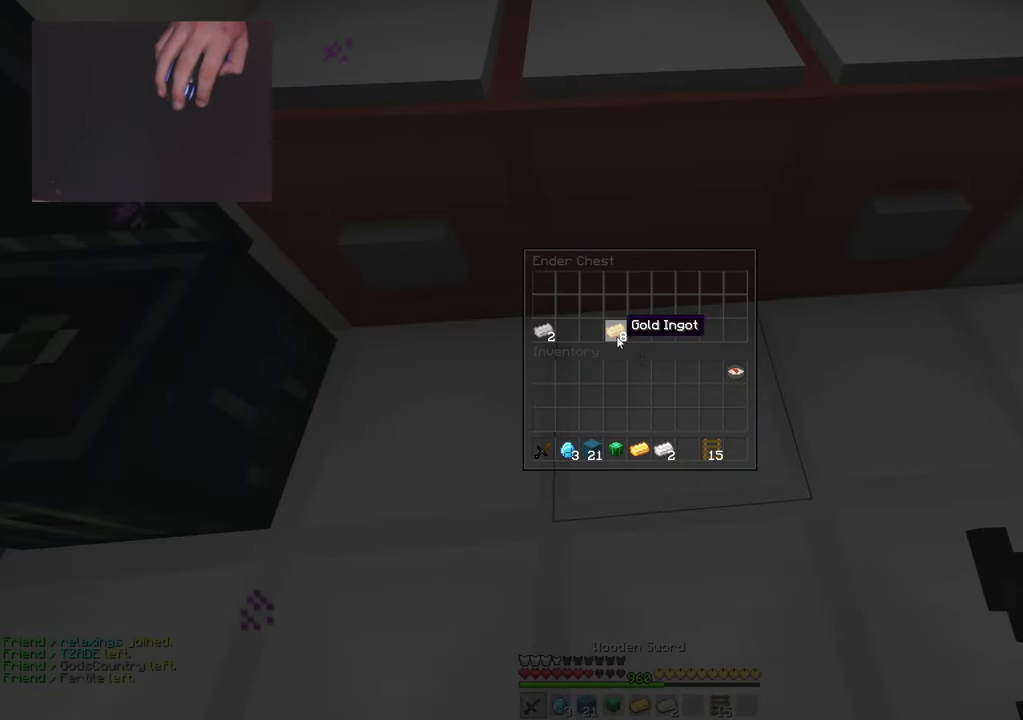
{"keys": ["d", "w"], "mouse": [], "events": [[134, "mouse_left", "down"], [184, "w", "down"], [217, "mouse_left", "up"], [300, "d", "down"]]}
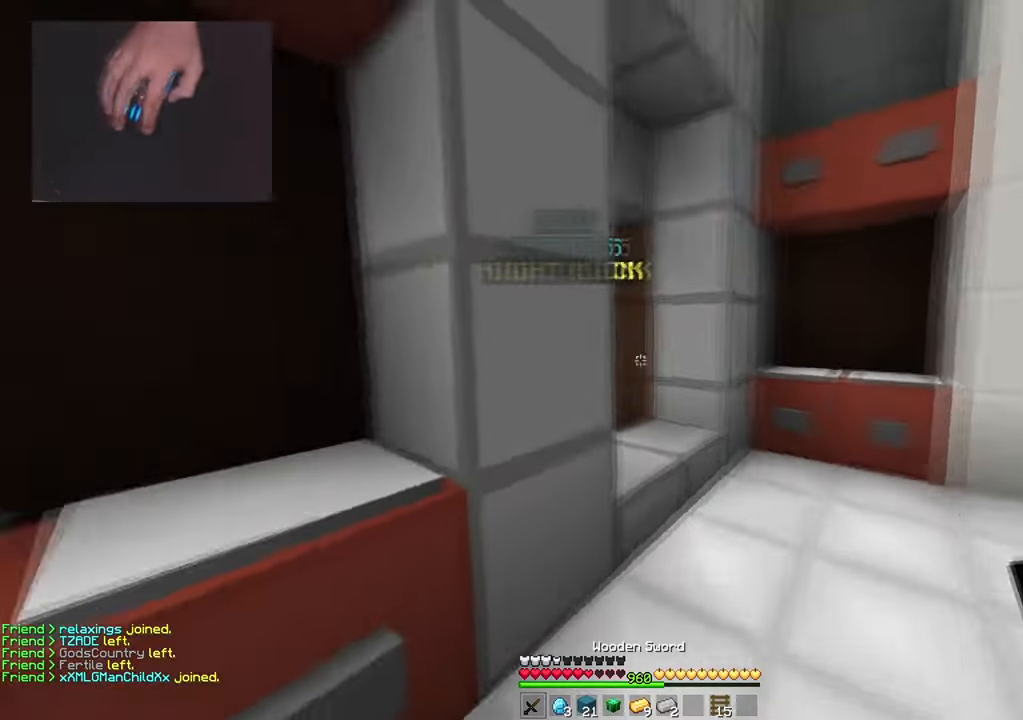
{"keys": [], "mouse": [], "events": [[300, "mouse_right", "down"], [400, "w", "up"], [450, "mouse_right", "up"], [467, "d", "up"]]}
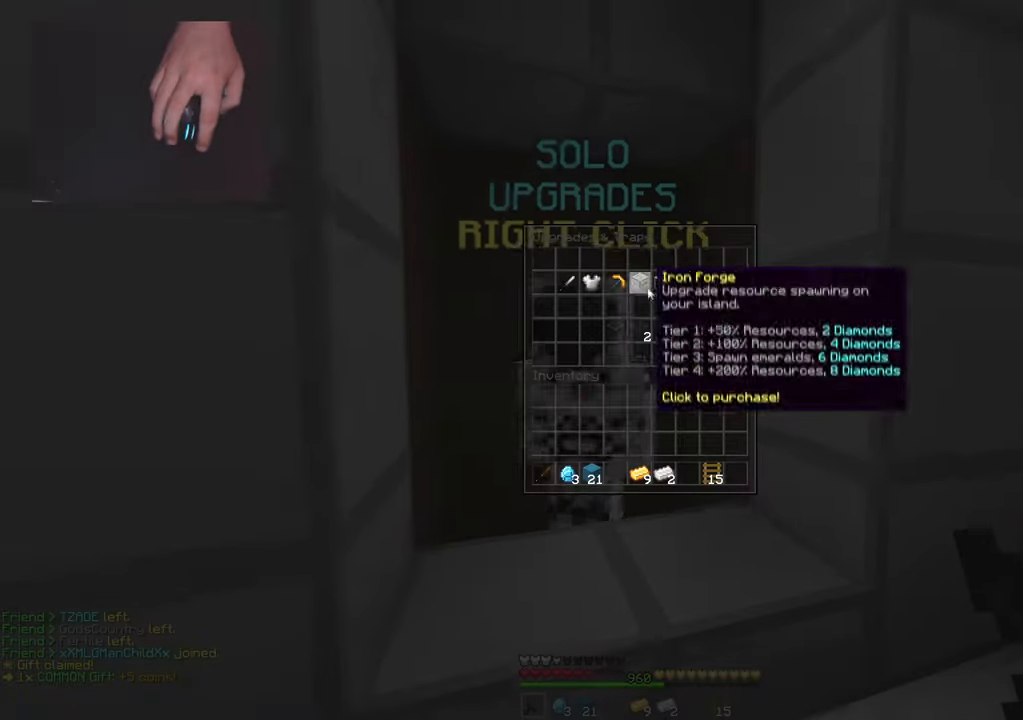
{"keys": [], "mouse": [], "events": []}
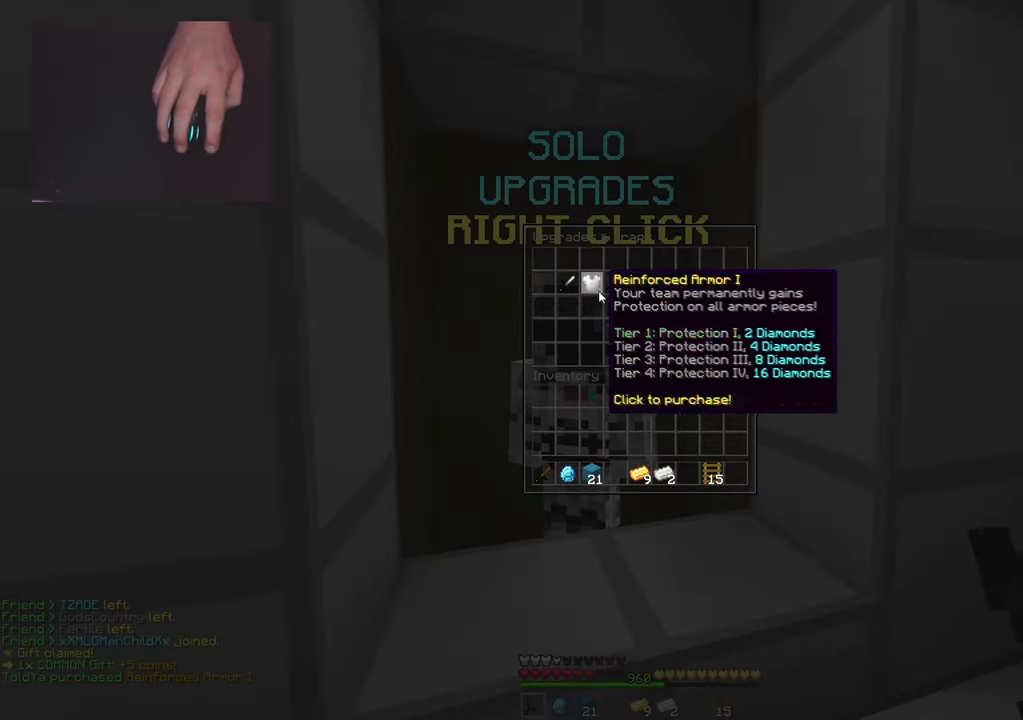
{"keys": [], "mouse": [], "events": []}
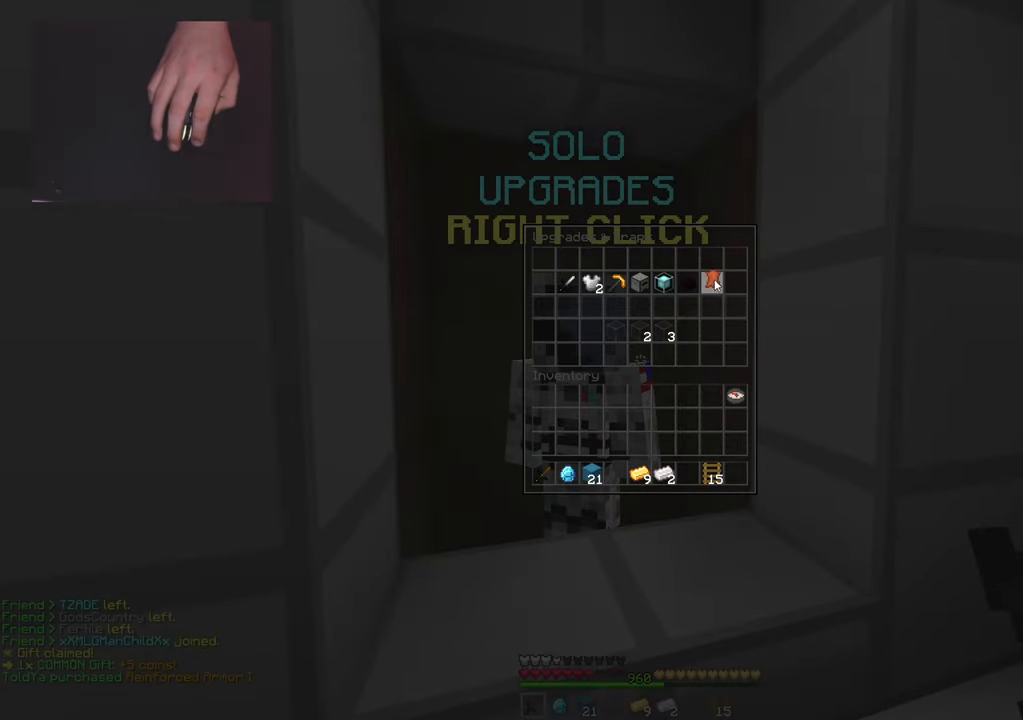
{"keys": [], "mouse": [], "events": []}
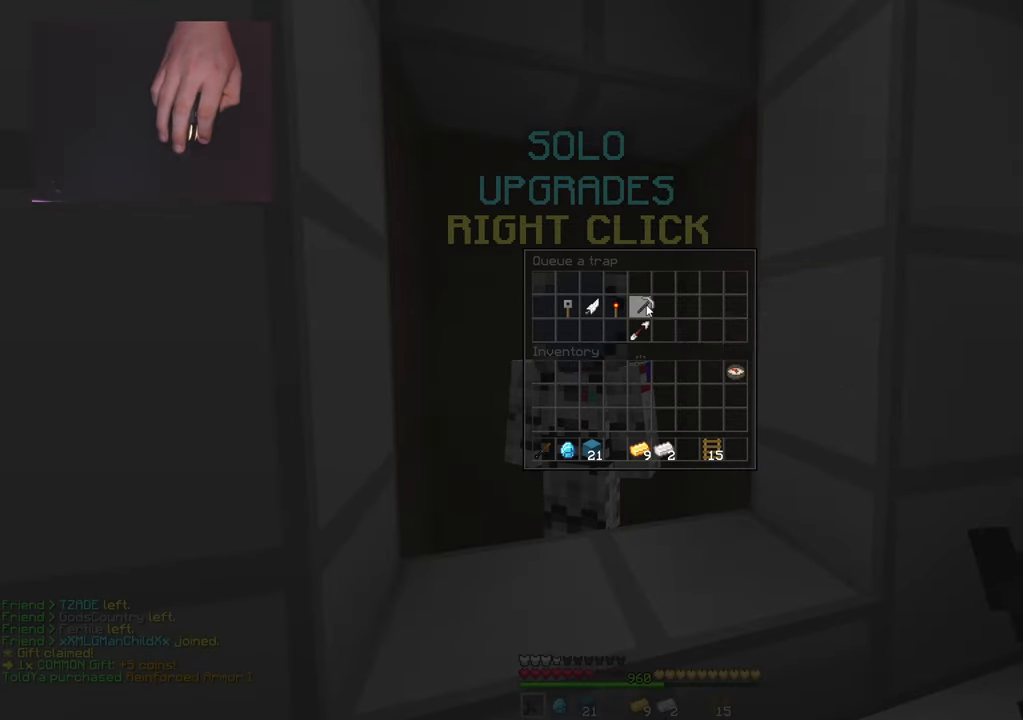
{"keys": ["d", "w"], "mouse": [], "events": [[317, "d", "down"], [384, "w", "down"]]}
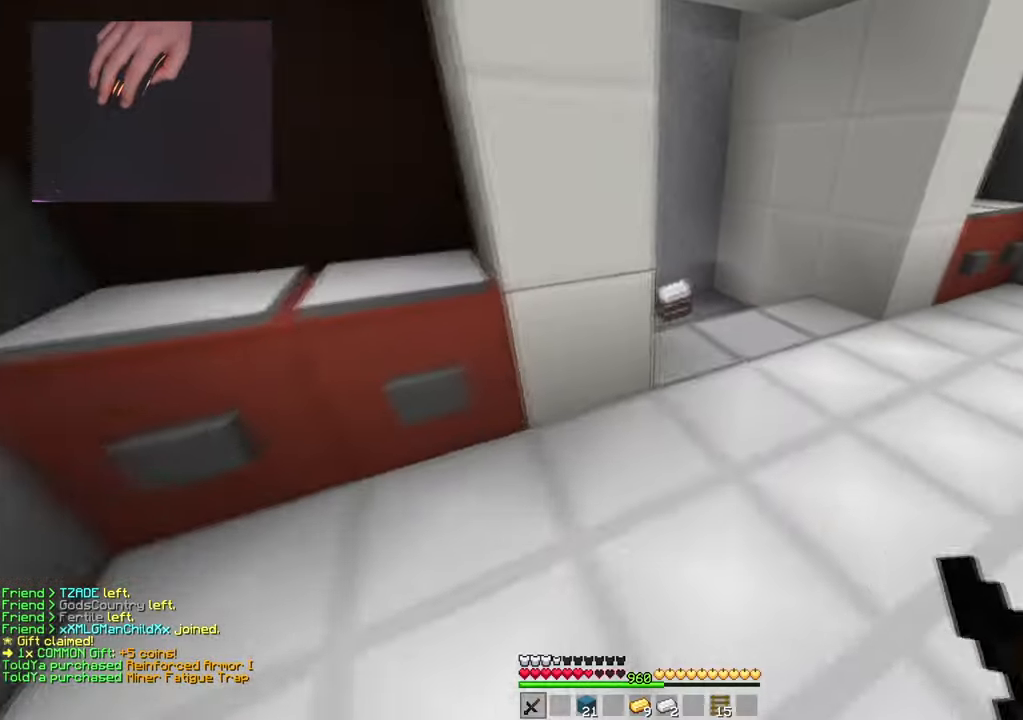
{"keys": ["w"], "mouse": [], "events": [[67, "d", "up"], [84, "space", "down"], [167, "d", "down"], [284, "space", "up"], [484, "d", "up"]]}
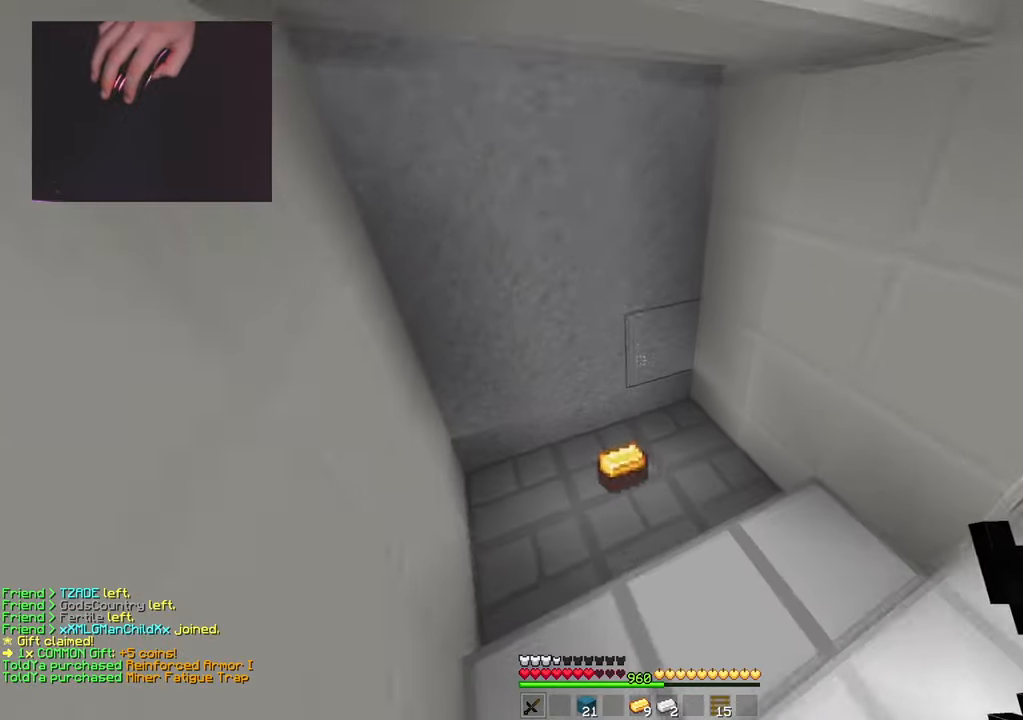
{"keys": ["d"], "mouse": [], "events": [[217, "d", "down"], [300, "w", "up"]]}
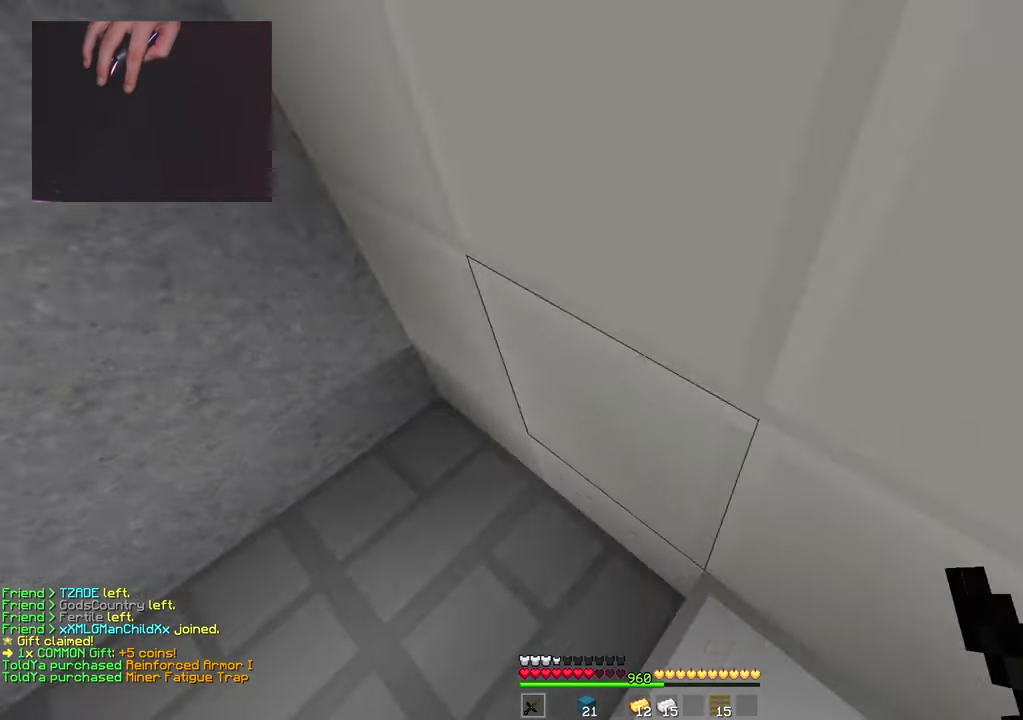
{"keys": ["w"], "mouse": ["left"], "events": [[167, "w", "down"], [267, "mouse_left", "down"], [368, "d", "up"], [434, "mouse_left", "up"], [468, "mouse_left", "down"]]}
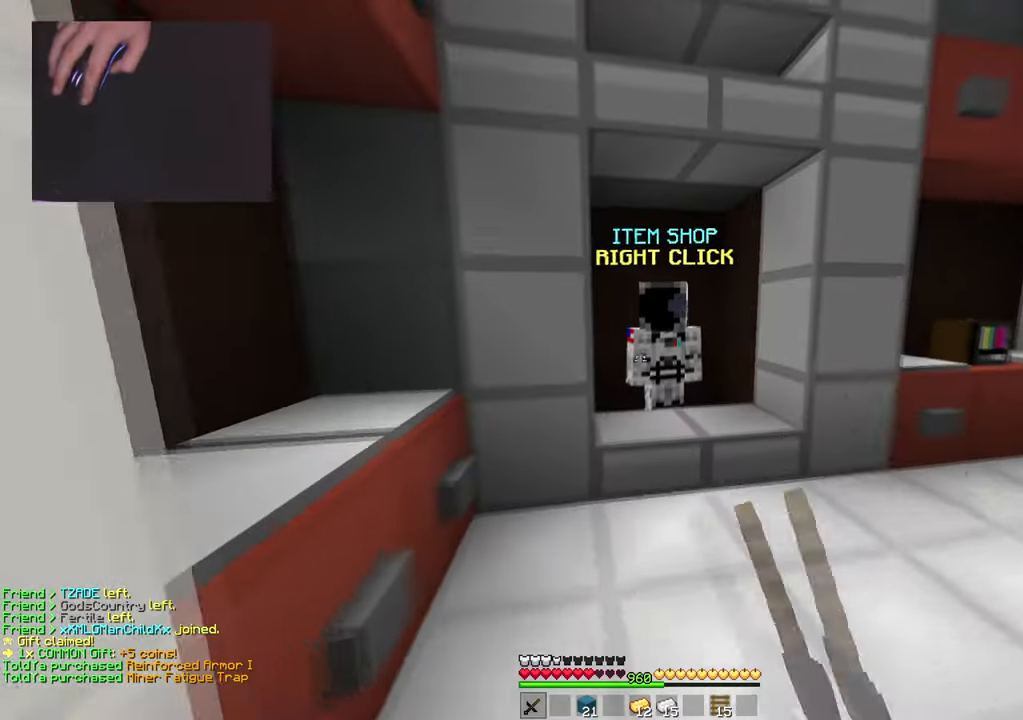
{"keys": [], "mouse": [], "events": [[100, "mouse_left", "up"], [217, "d", "down"], [267, "mouse_right", "down"], [317, "d", "up"], [384, "mouse_right", "up"], [400, "w", "up"]]}
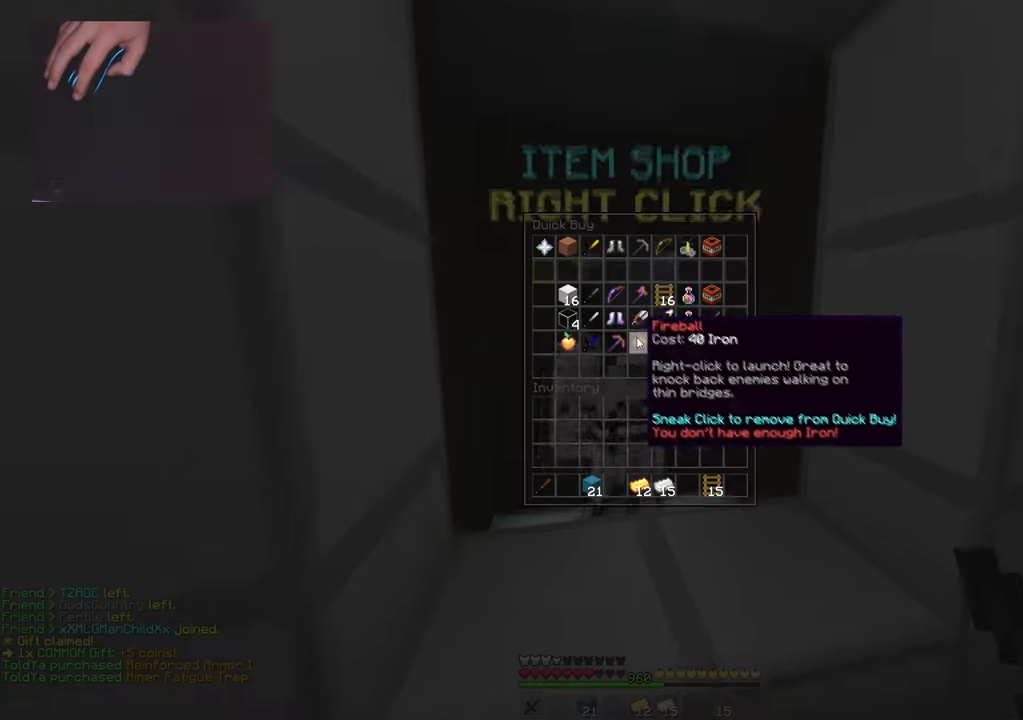
{"keys": [], "mouse": [], "events": []}
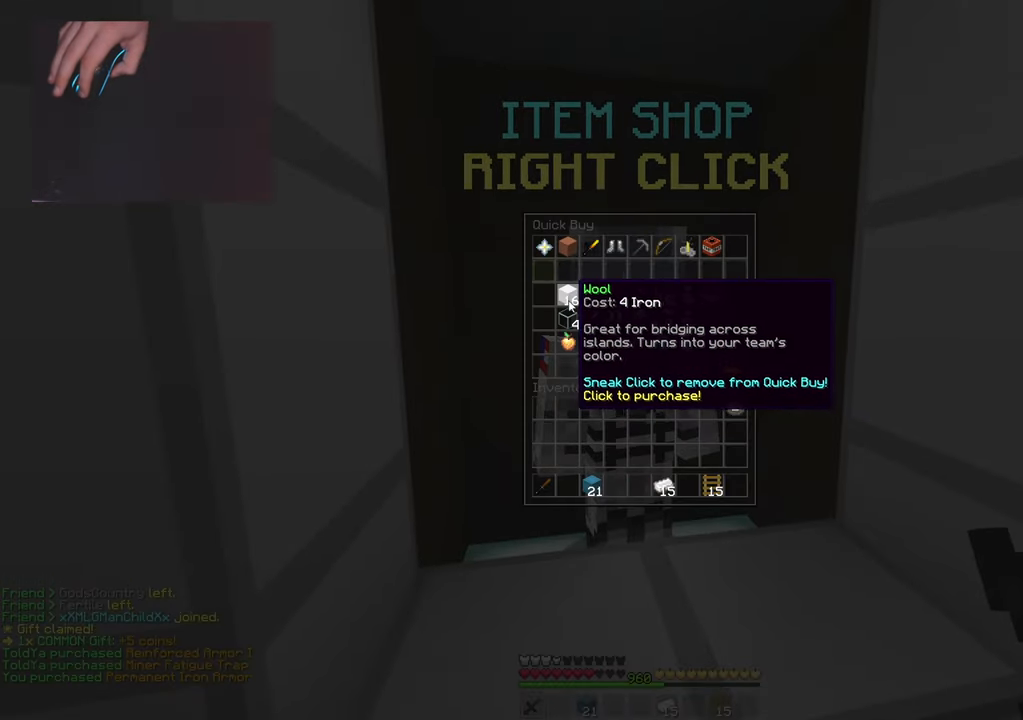
{"keys": [], "mouse": [], "events": []}